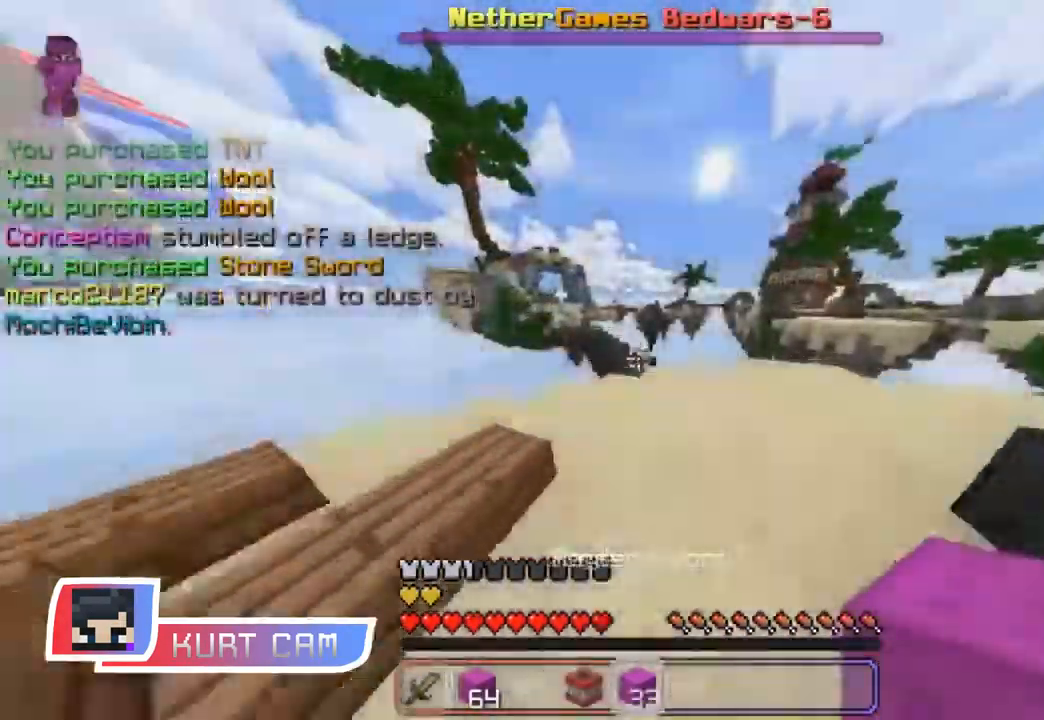
Gameplay with keyboard and mouse; each line is a JSON object with the keys and mouse buttons held at the frame after it. "events" lists presses ("down") and releases ("up") of "a", "d", "s", "shift", "space", "w", "mouse_left" and "mouse_right" between this image and that frame as [ms after this image, input, new state], when the widget could be followed in between. "mouse_left", "mouse_right" = the "left", "right" buttons of the "mouse" list. No other keys are recorded. Fast repeated clicks can show as one long hold. Mouse movement is not recorded.
{"keys": ["space", "w"], "mouse": [], "events": [[84, "mouse_left", "down"], [167, "space", "up"], [200, "mouse_left", "up"], [468, "space", "down"]]}
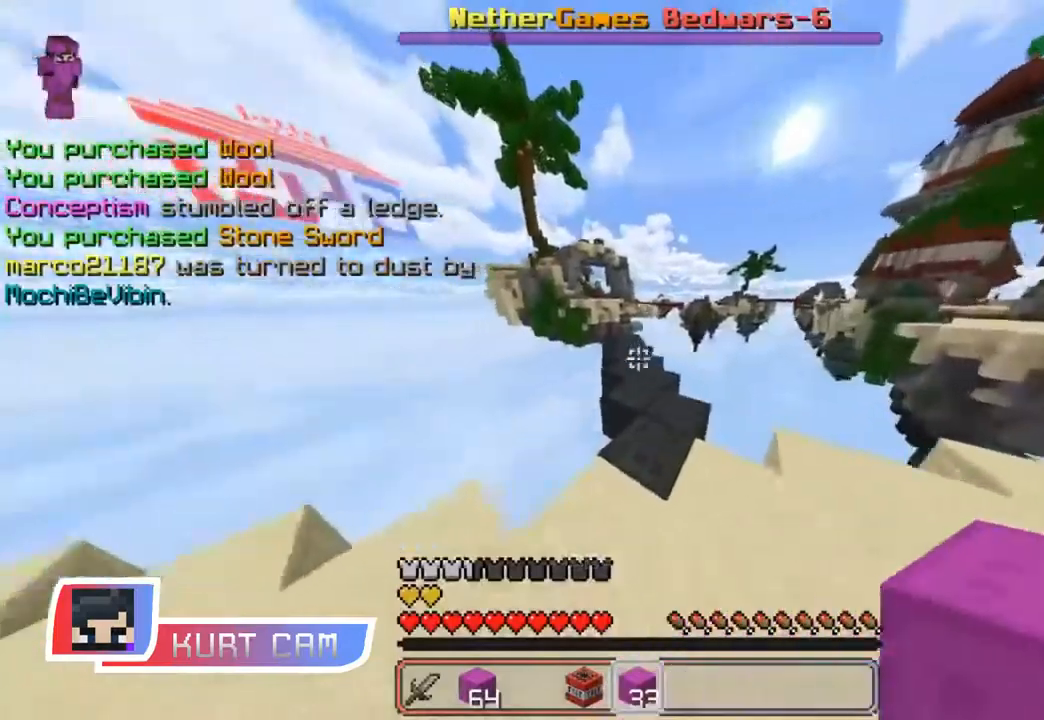
{"keys": ["w"], "mouse": [], "events": [[67, "mouse_left", "down"], [167, "mouse_left", "up"], [184, "space", "up"], [234, "a", "down"], [451, "a", "up"]]}
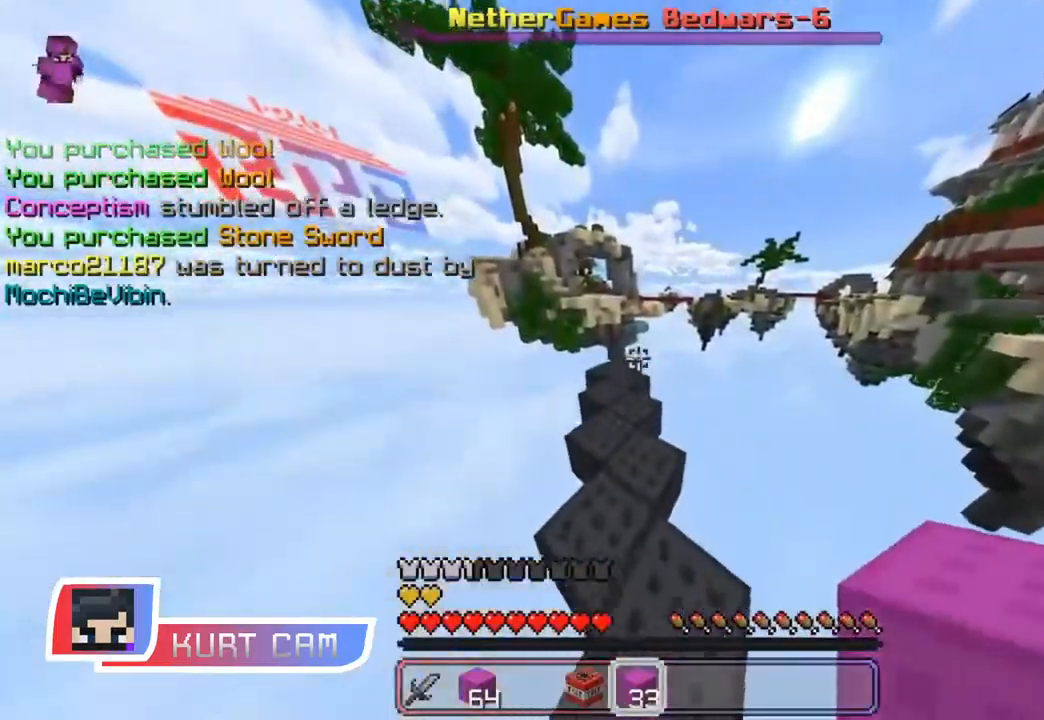
{"keys": ["w"], "mouse": [], "events": []}
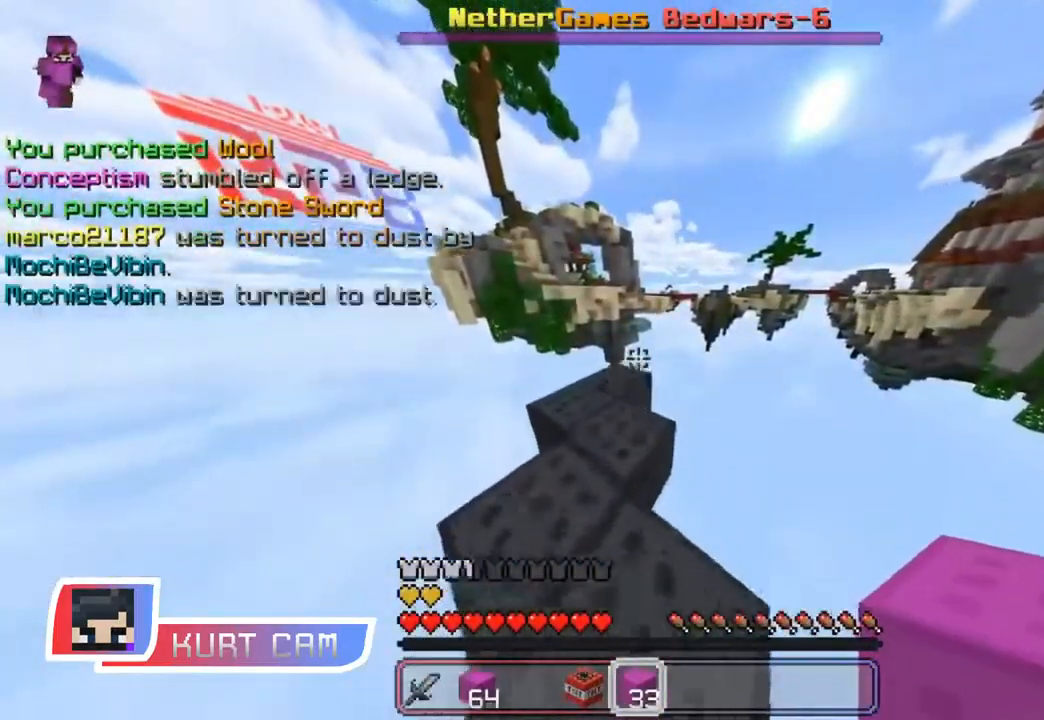
{"keys": [], "mouse": [], "events": [[267, "w", "up"]]}
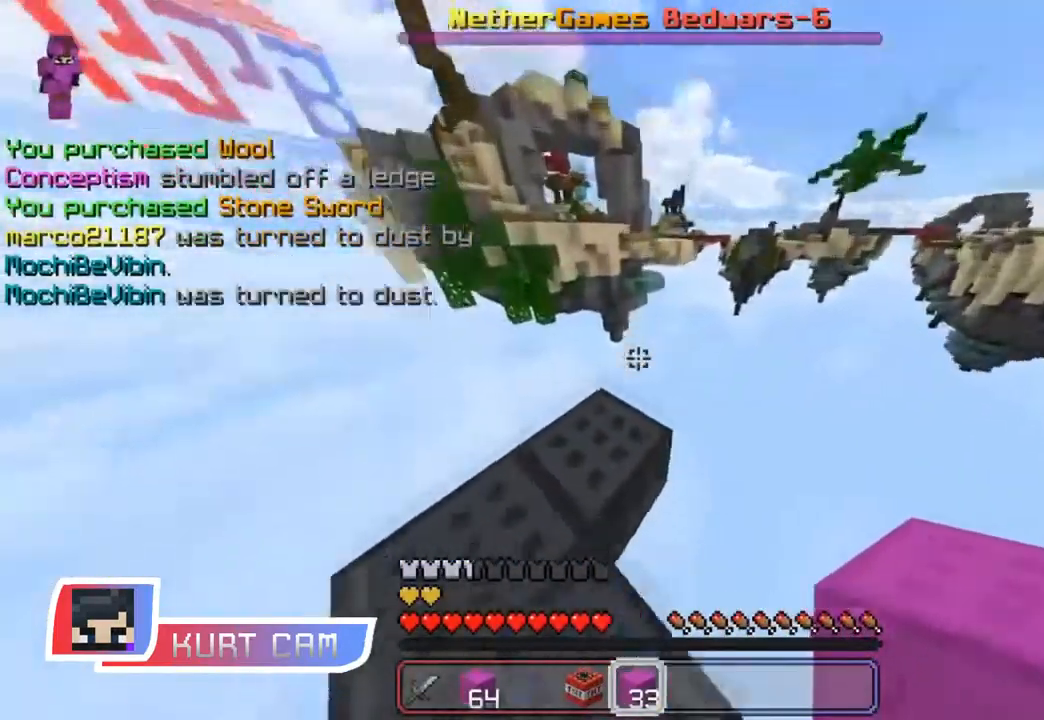
{"keys": [], "mouse": [], "events": []}
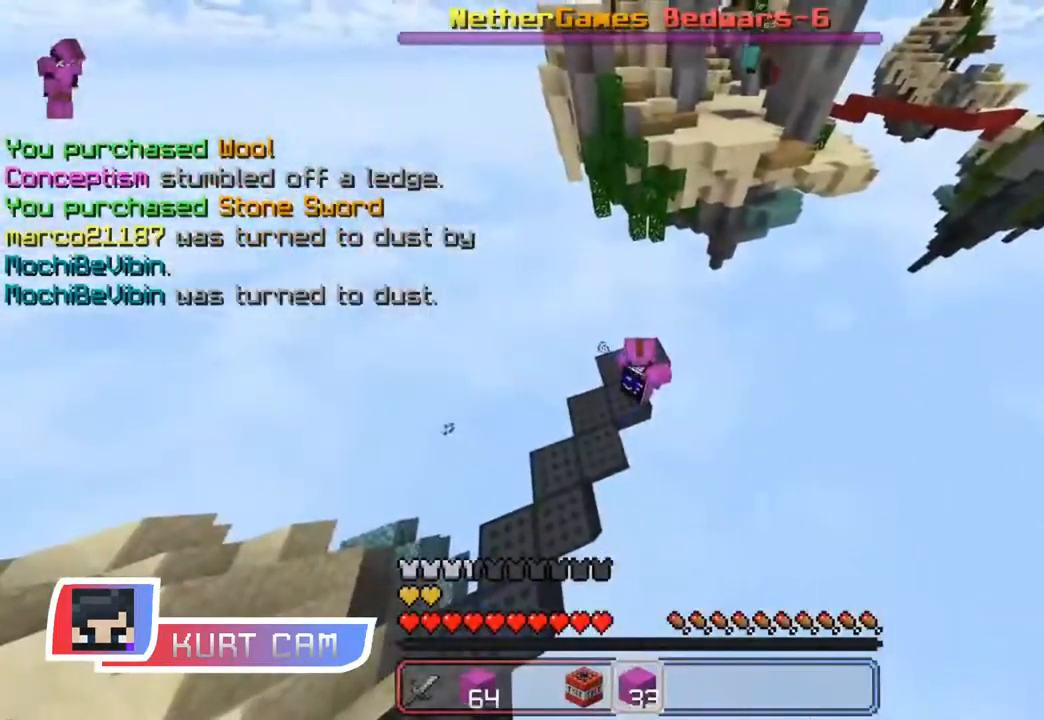
{"keys": [], "mouse": [], "events": []}
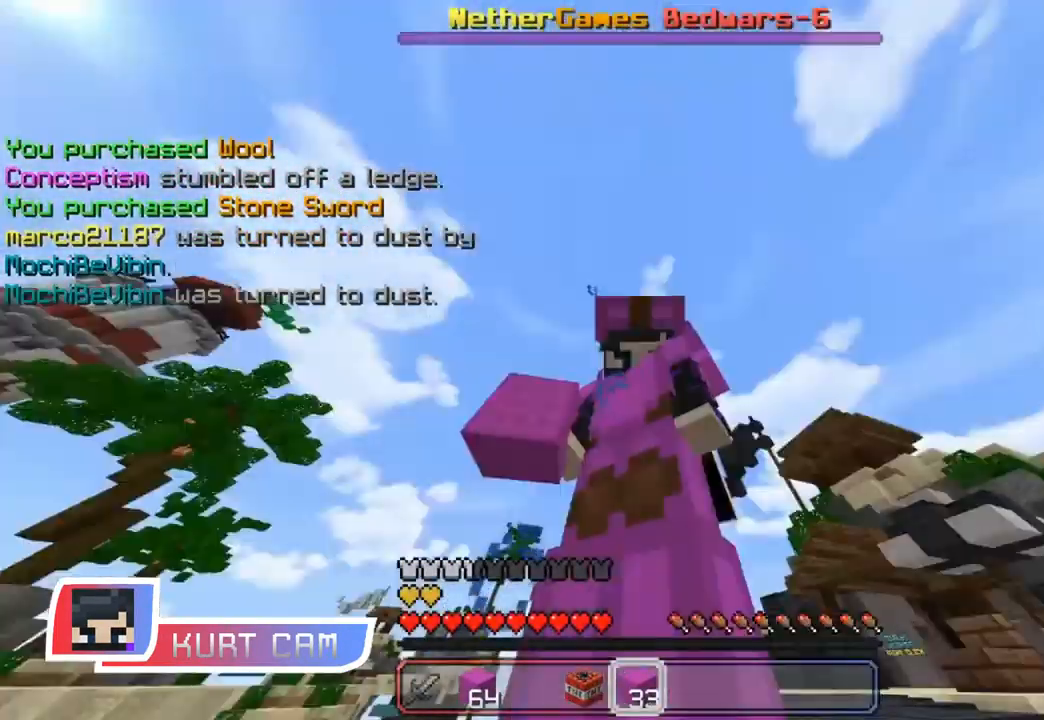
{"keys": [], "mouse": [], "events": [[333, "s", "down"], [433, "s", "up"]]}
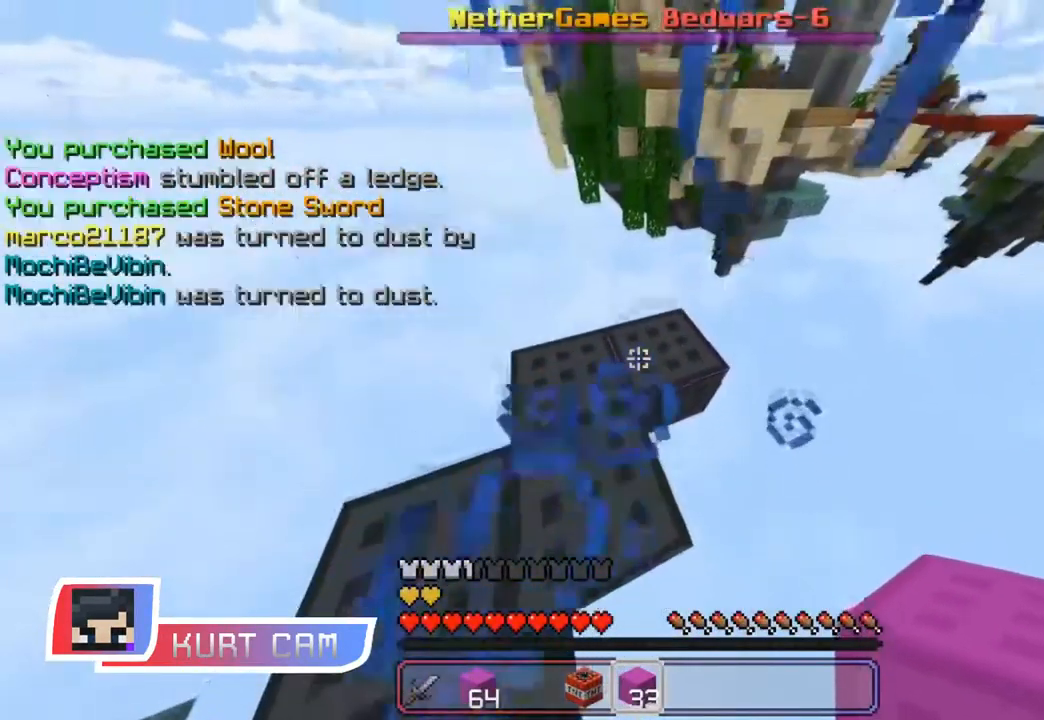
{"keys": ["s"], "mouse": [], "events": [[301, "s", "down"]]}
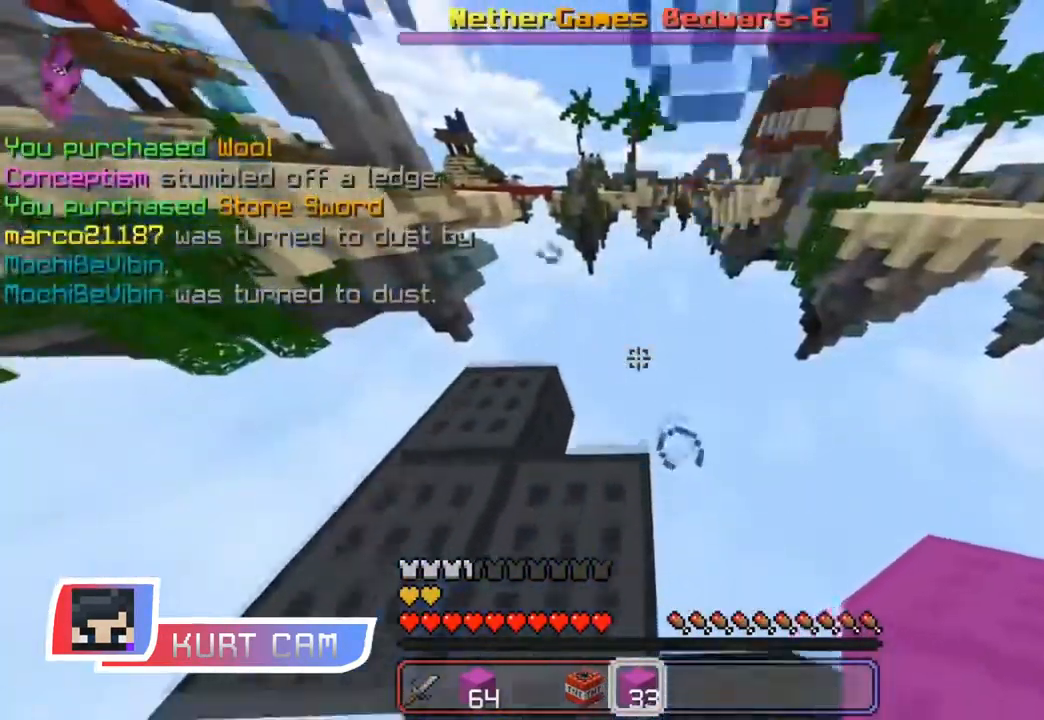
{"keys": [], "mouse": [], "events": [[83, "d", "down"], [150, "s", "up"], [183, "d", "up"], [300, "d", "down"], [383, "d", "up"]]}
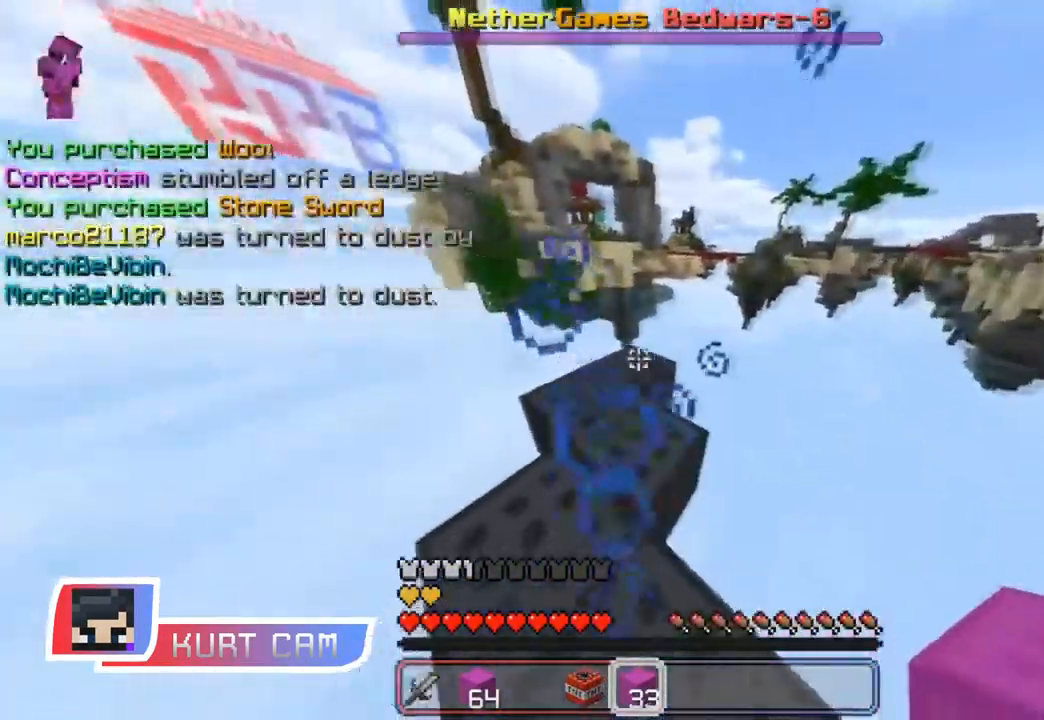
{"keys": [], "mouse": [], "events": []}
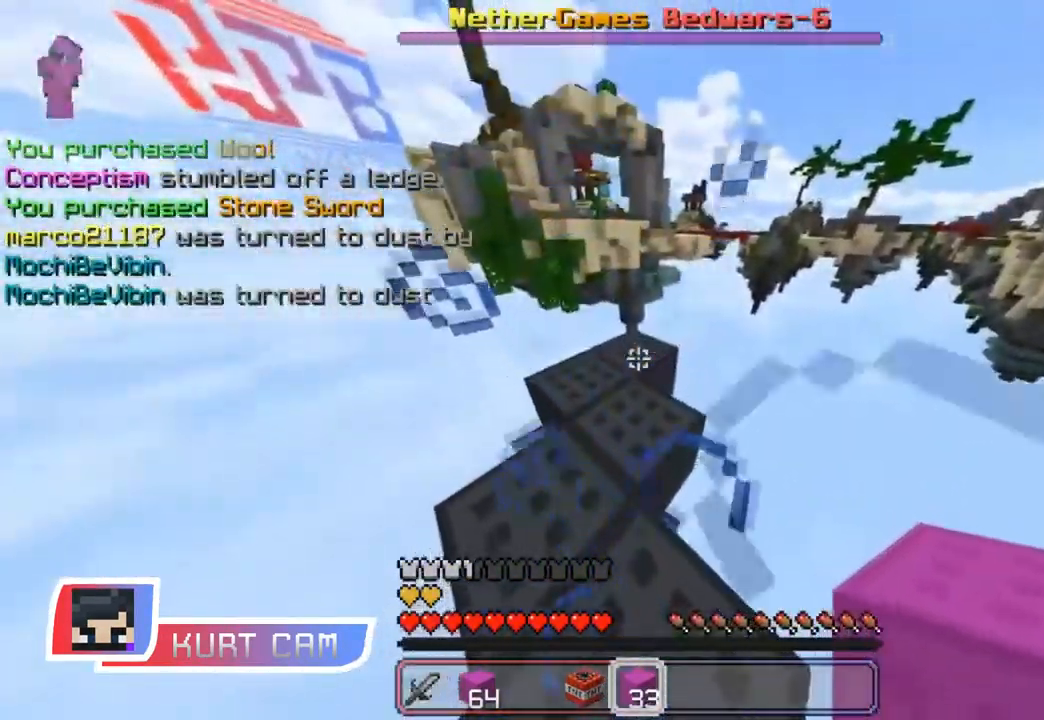
{"keys": ["a"], "mouse": [], "events": [[217, "w", "down"], [300, "a", "down"], [383, "w", "up"]]}
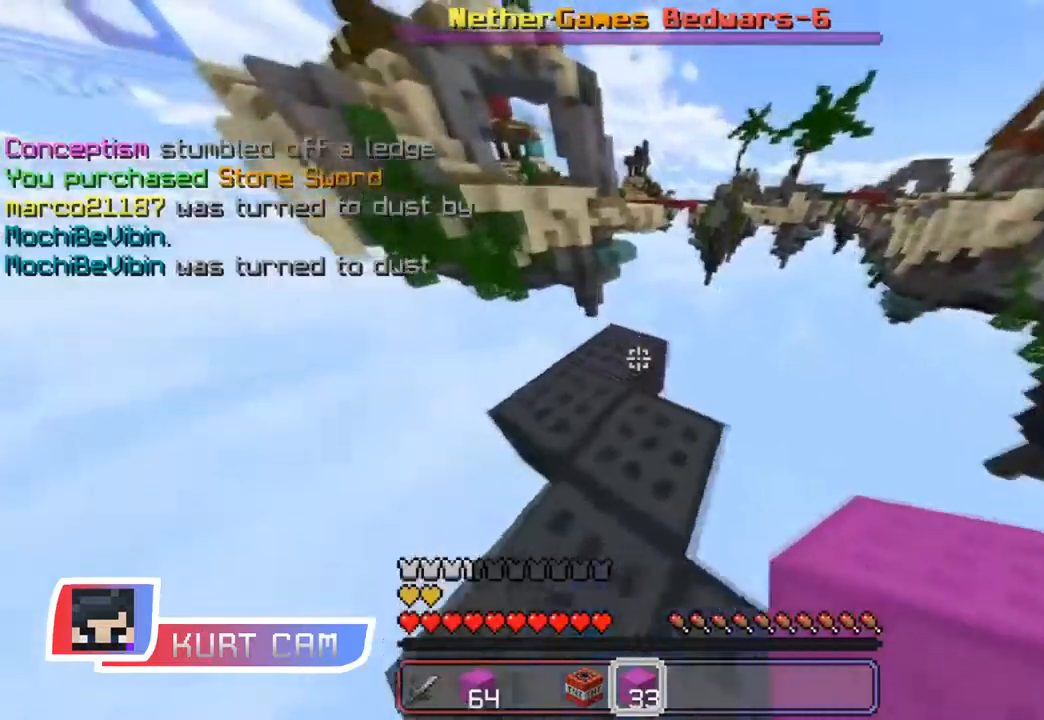
{"keys": ["space", "w"], "mouse": ["right"], "events": [[34, "a", "up"], [184, "w", "down"], [217, "mouse_right", "down"], [267, "space", "down"]]}
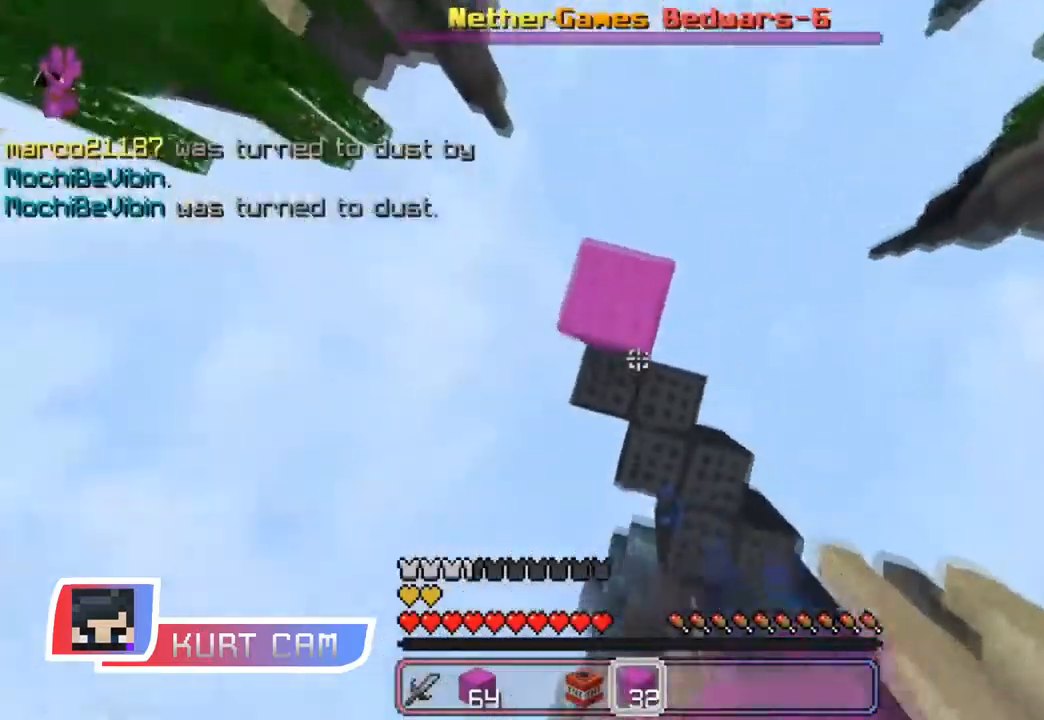
{"keys": ["space", "w"], "mouse": ["right"], "events": []}
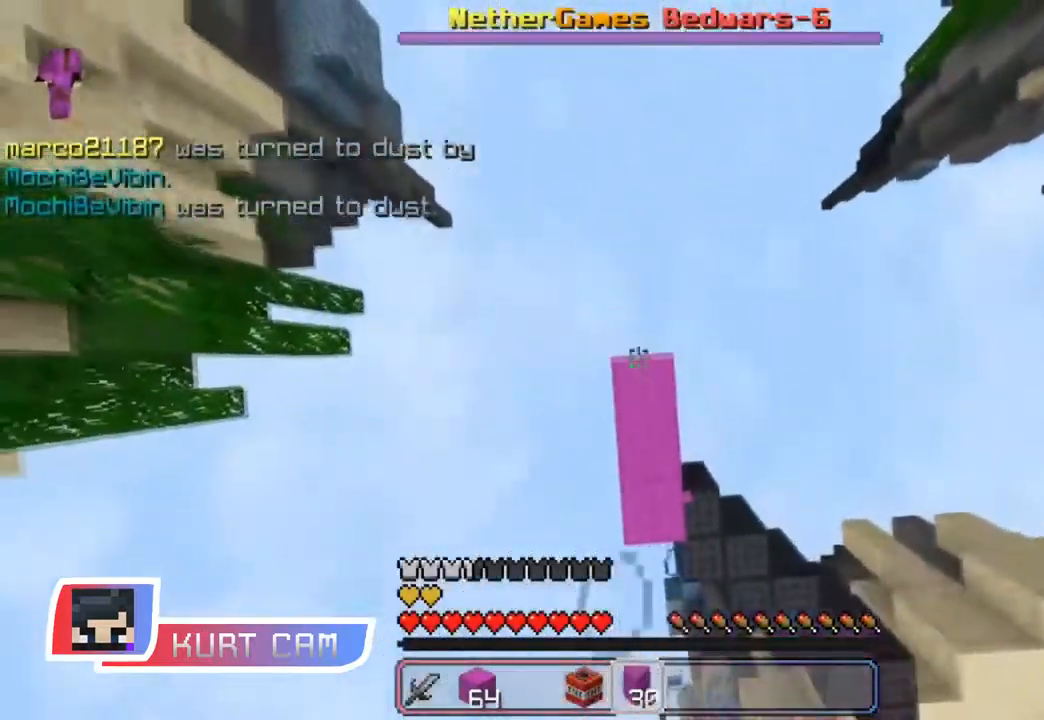
{"keys": ["space", "w"], "mouse": ["right"], "events": []}
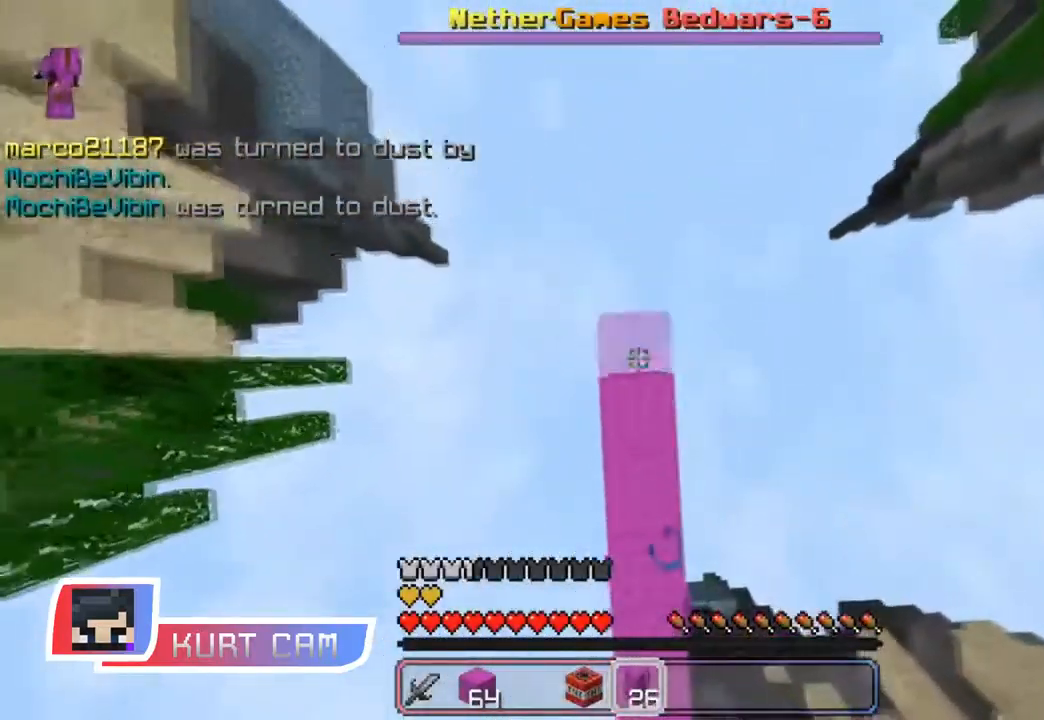
{"keys": [], "mouse": []}
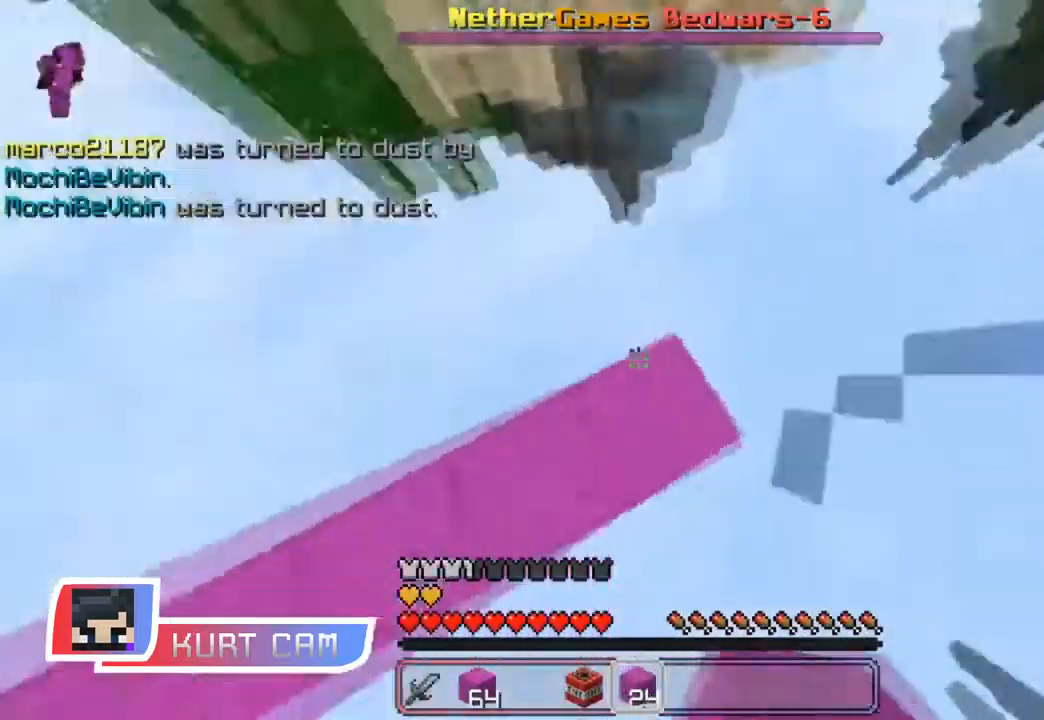
{"keys": ["w"], "mouse": ["right"], "events": [[67, "a", "down"], [117, "a", "up"], [334, "mouse_right", "down"], [401, "w", "down"]]}
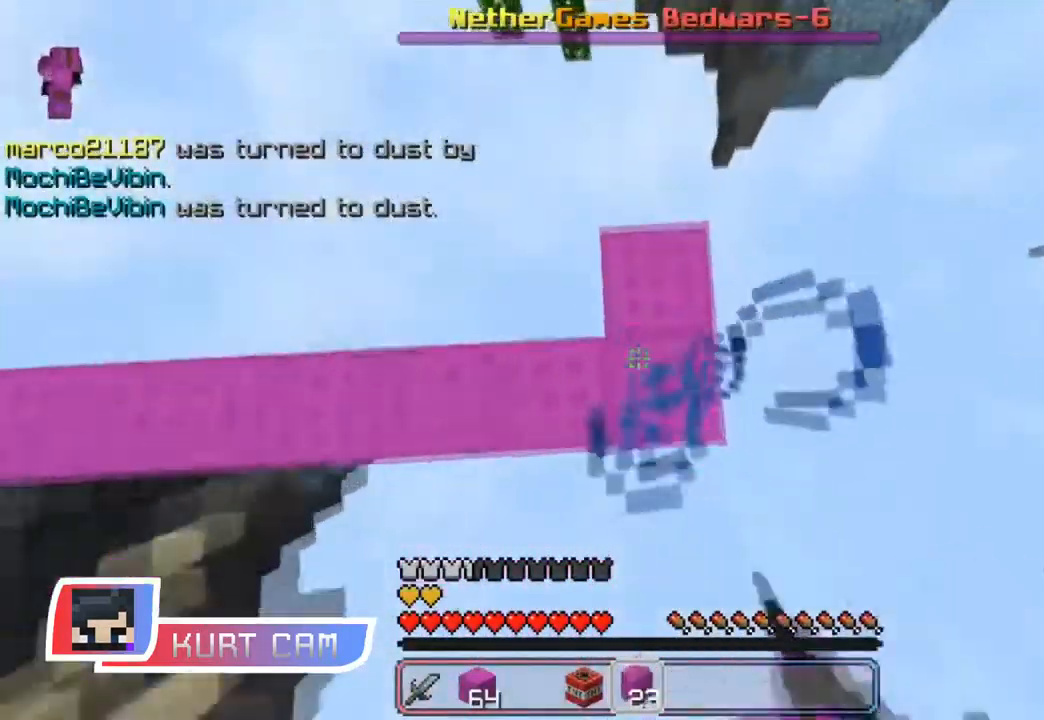
{"keys": ["space", "w"], "mouse": ["right"], "events": [[83, "space", "down"]]}
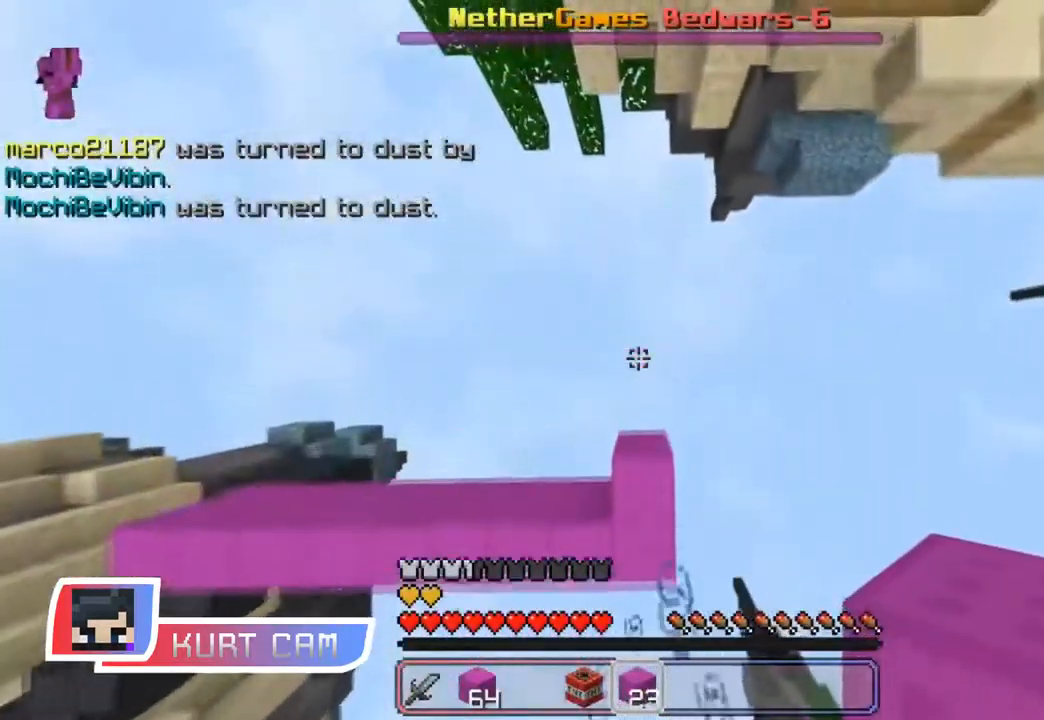
{"keys": [], "mouse": [], "events": [[17, "w", "up"], [117, "space", "up"], [134, "mouse_right", "up"]]}
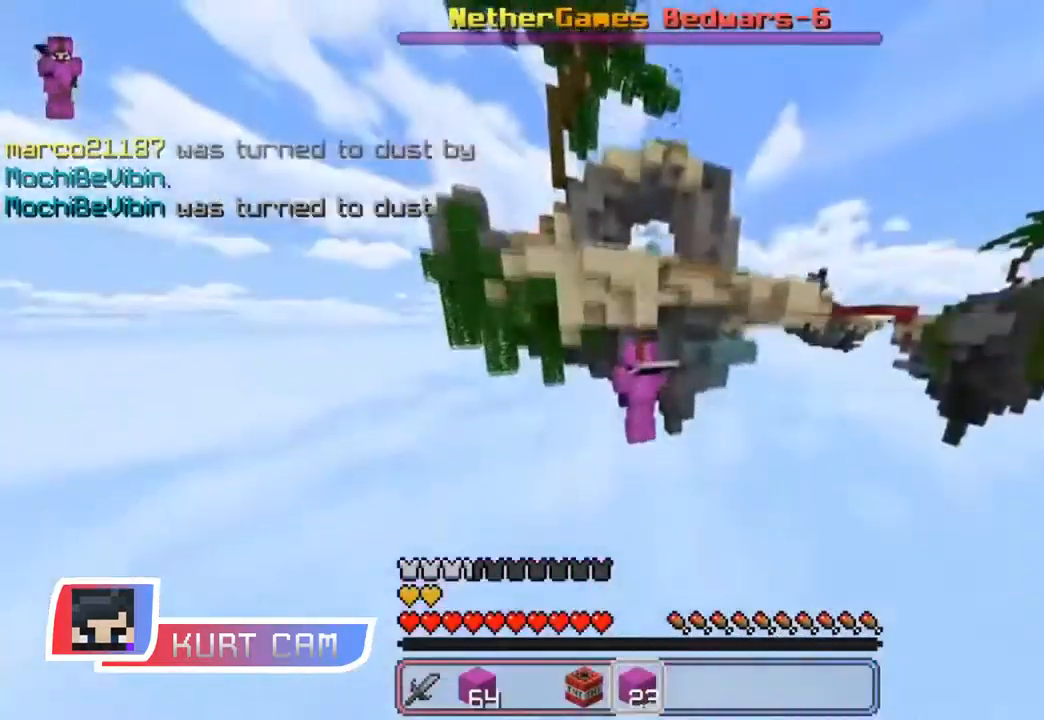
{"keys": [], "mouse": [], "events": []}
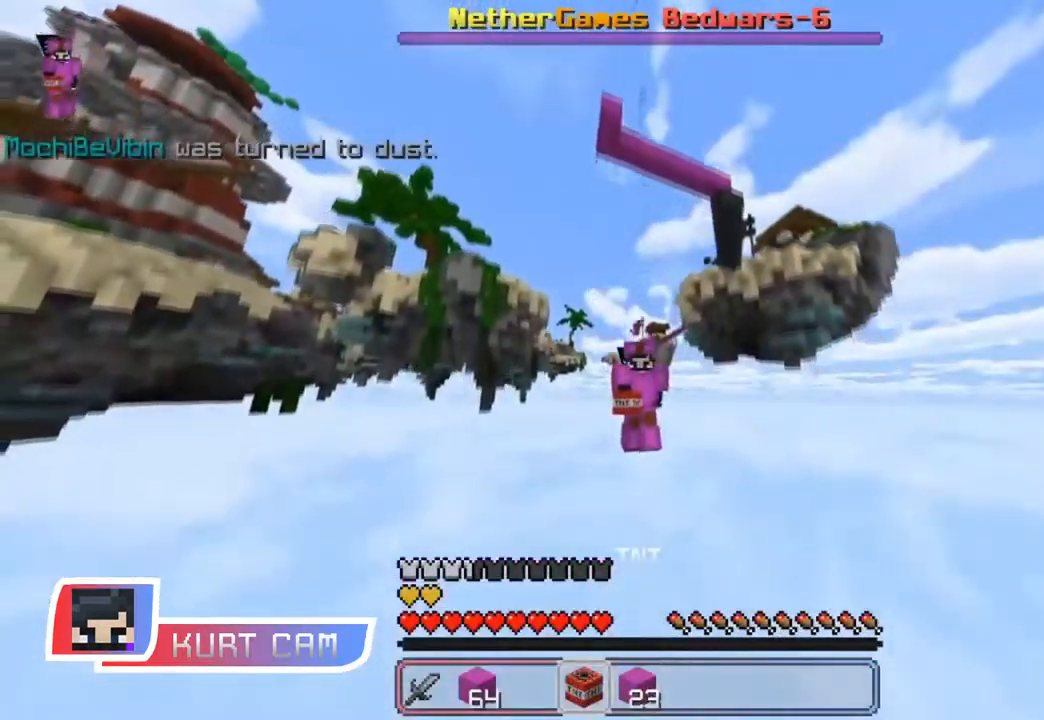
{"keys": [], "mouse": [], "events": []}
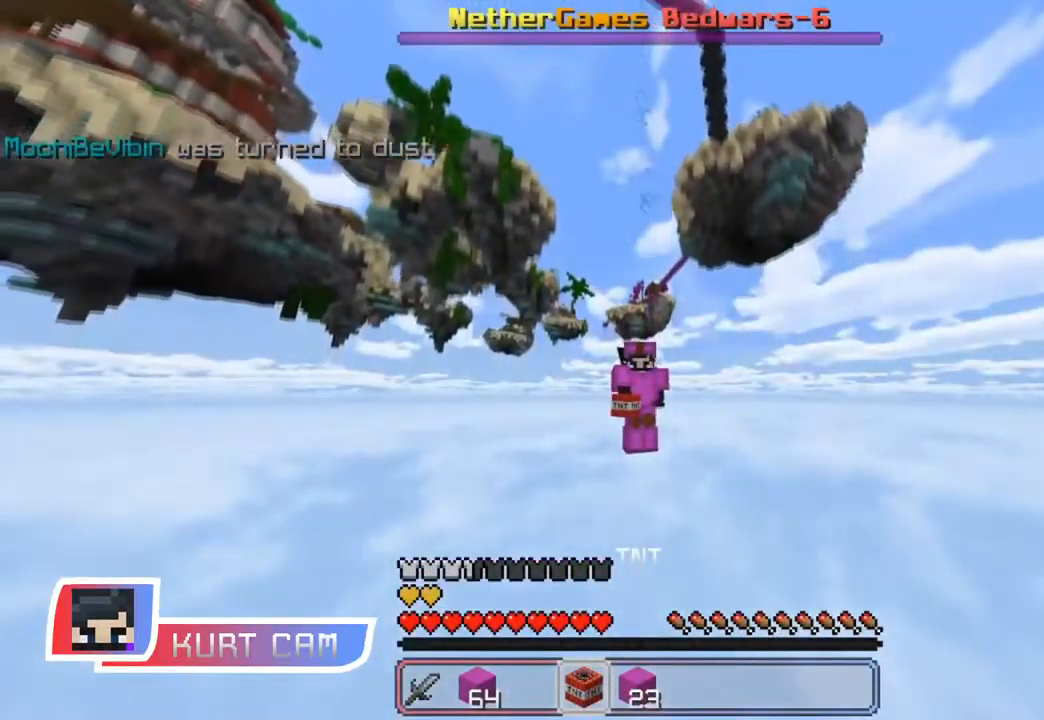
{"keys": [], "mouse": [], "events": []}
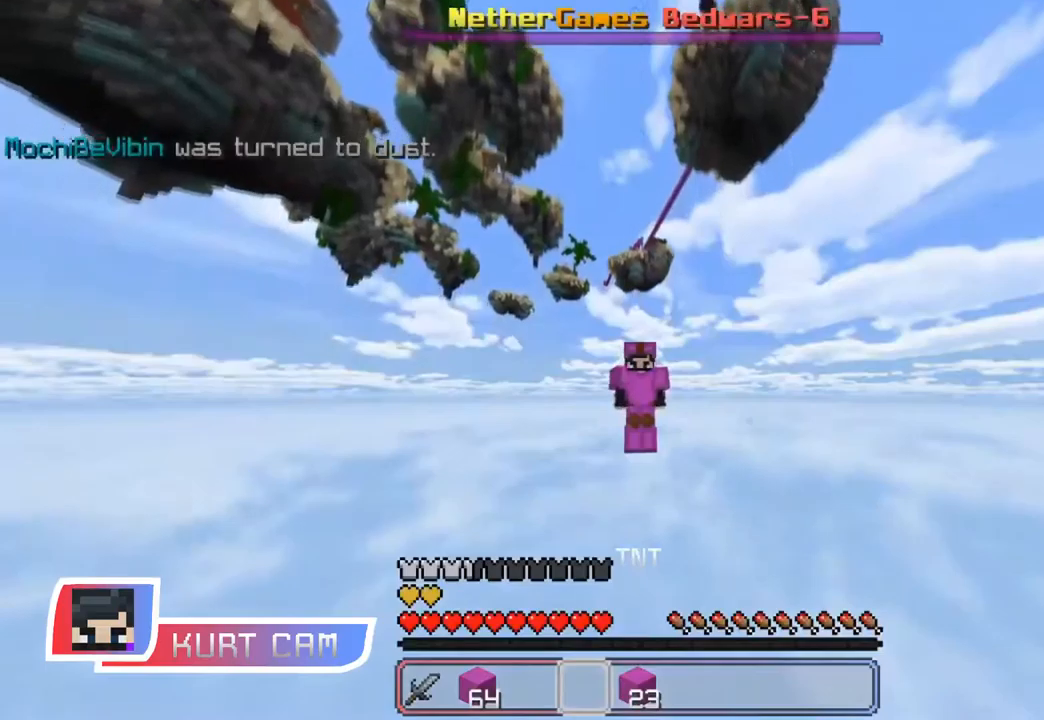
{"keys": [], "mouse": [], "events": []}
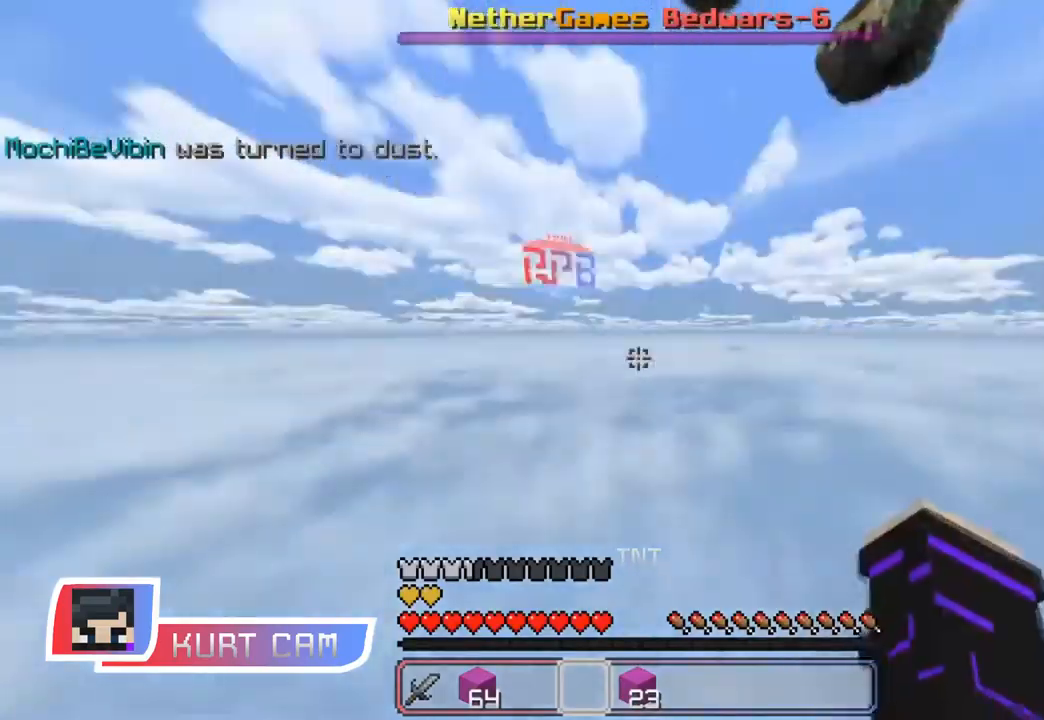
{"keys": [], "mouse": [], "events": []}
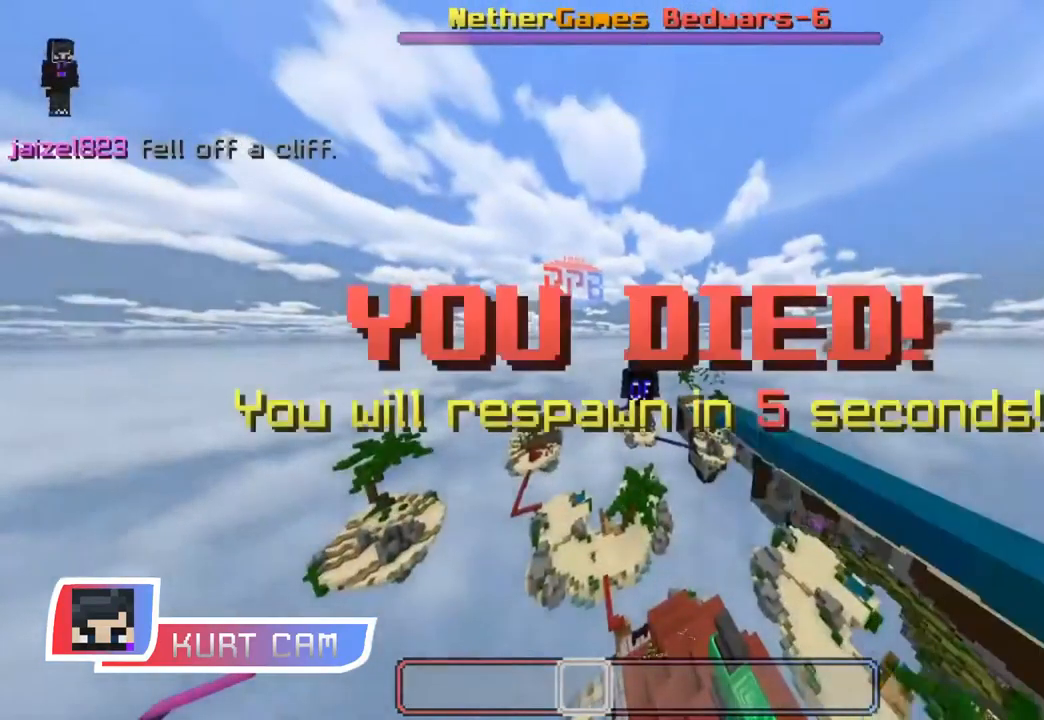
{"keys": ["w"], "mouse": [], "events": [[217, "shift", "down"], [317, "w", "down"], [450, "shift", "up"]]}
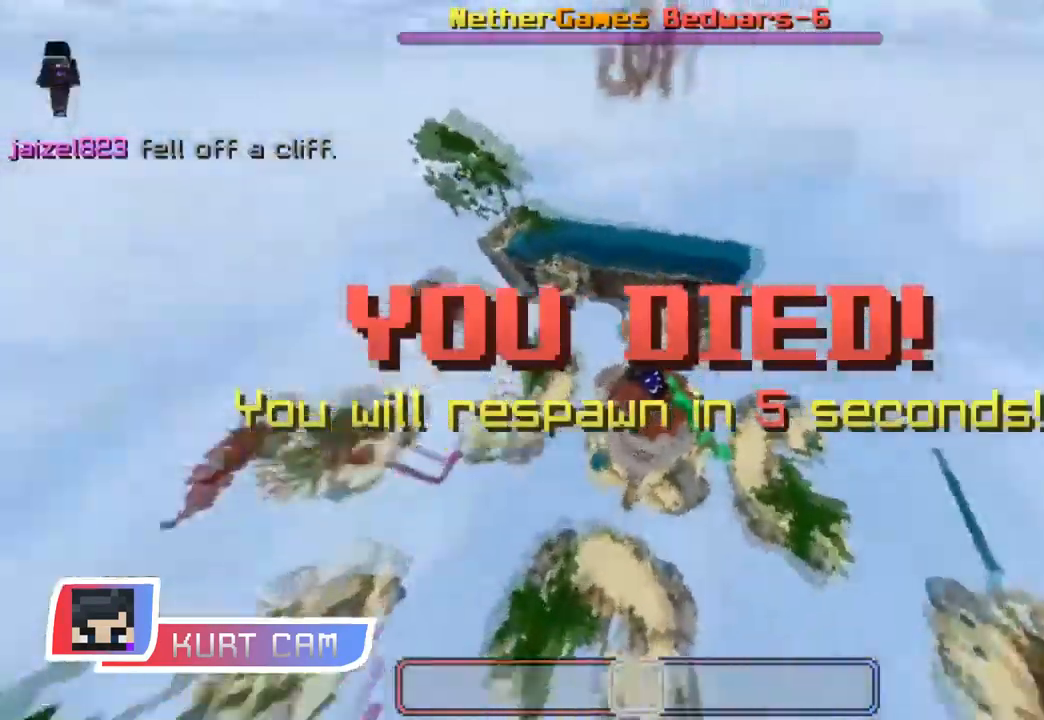
{"keys": ["w"], "mouse": [], "events": []}
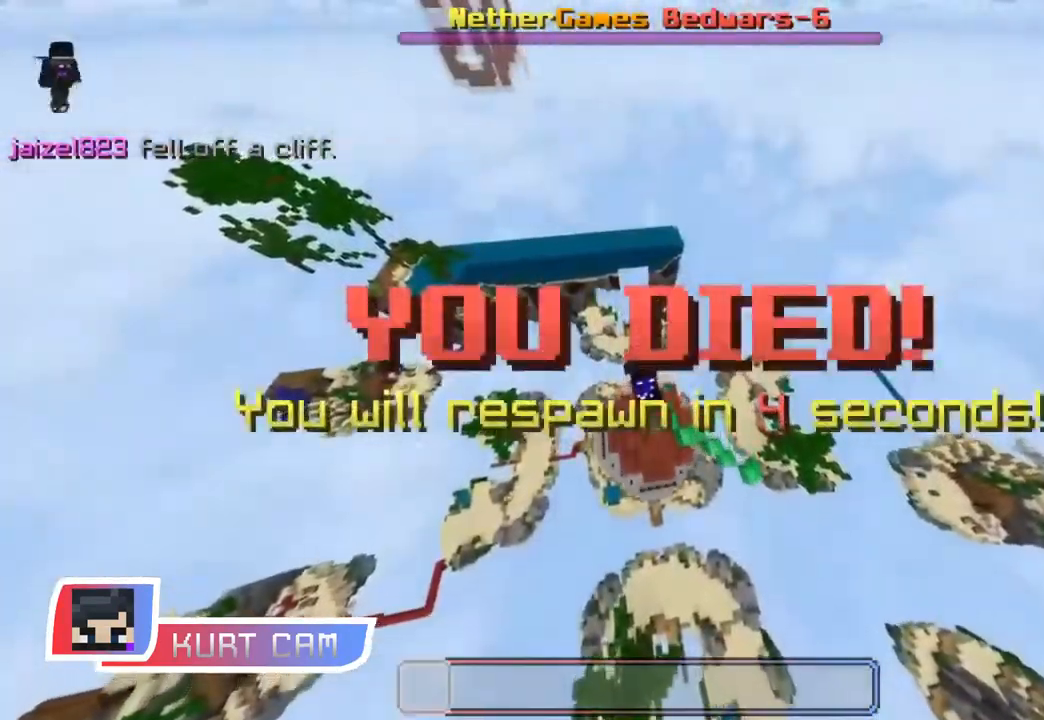
{"keys": ["shift", "w"], "mouse": [], "events": [[83, "shift", "down"]]}